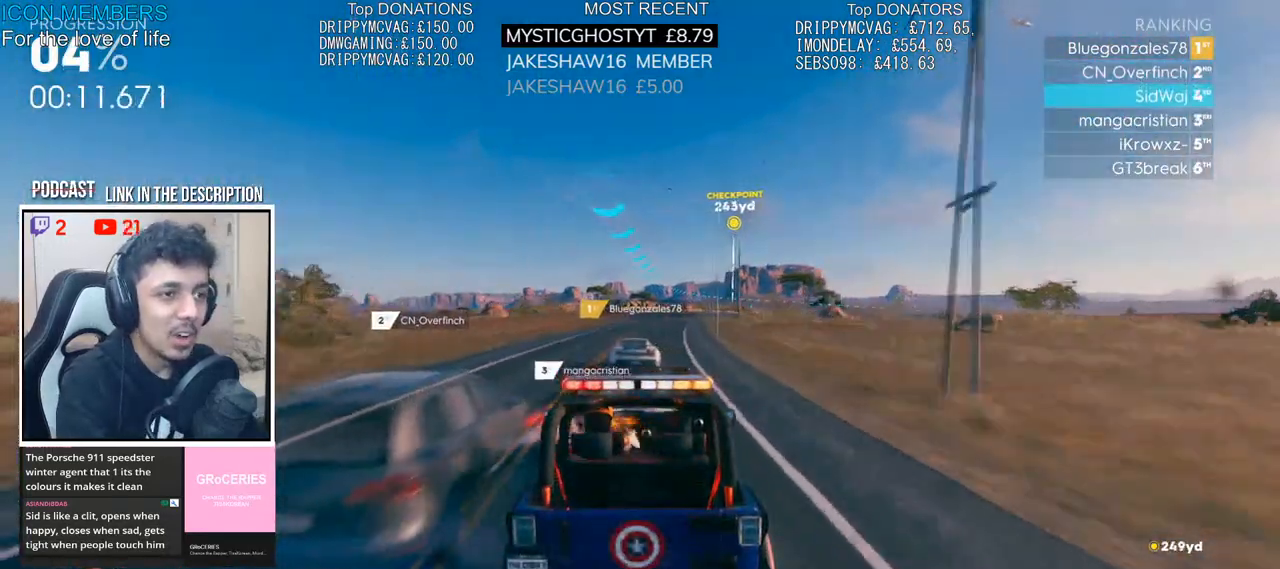
Gameplay with a controller (PlayStation layout); each line is a JSON object with the inputs held at the frame after it. "events" lists button and stick changes between this image and that frame as [ms after this image, input, new state], when the widget could be followed in between.
{"buttons": ["R2"], "left_stick": "center", "right_stick": "center", "events": [[183, "left_stick", "right"], [383, "left_stick", "center"]]}
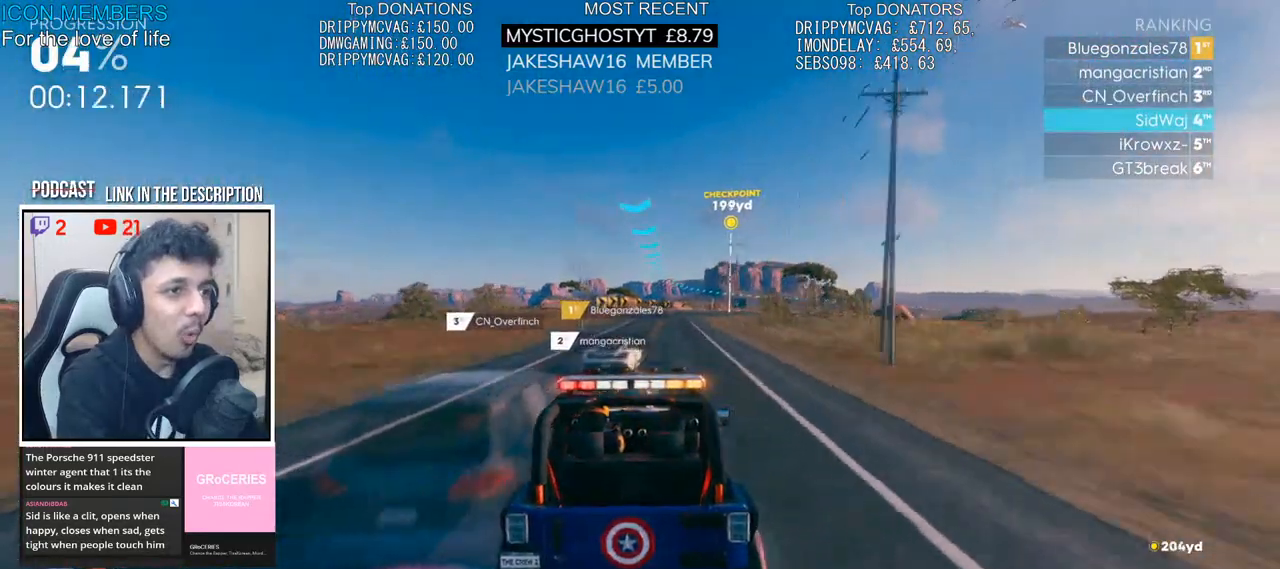
{"buttons": ["R2"], "left_stick": "right", "right_stick": "center", "events": [[383, "left_stick", "right"]]}
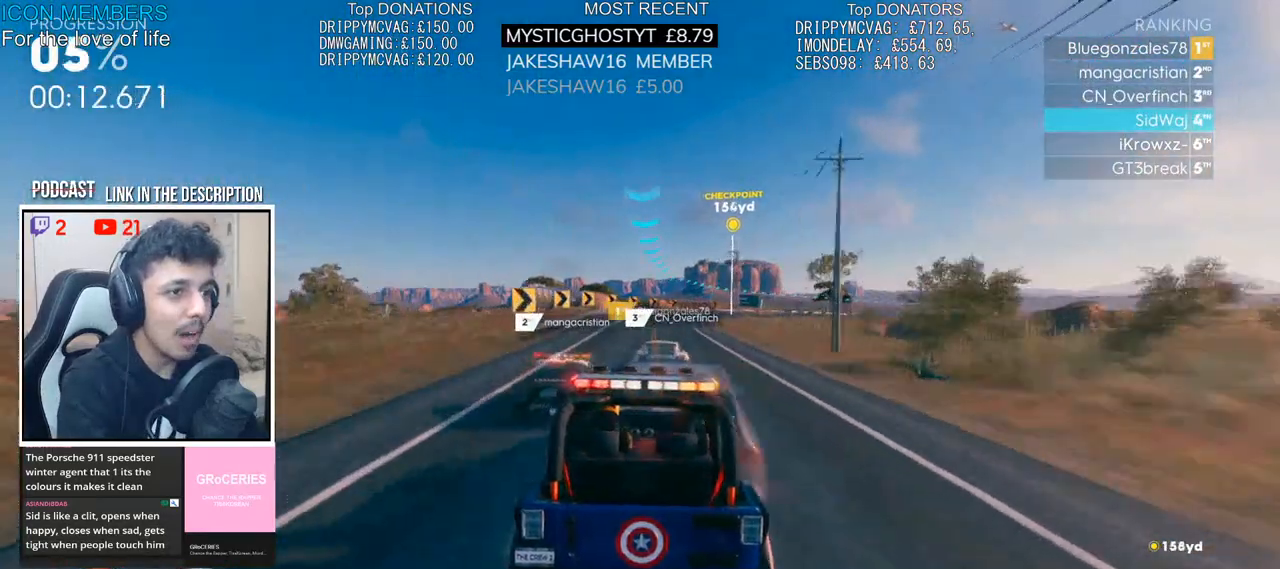
{"buttons": ["R2"], "left_stick": "right", "right_stick": "center", "events": [[50, "left_stick", "center"], [133, "left_stick", "right"]]}
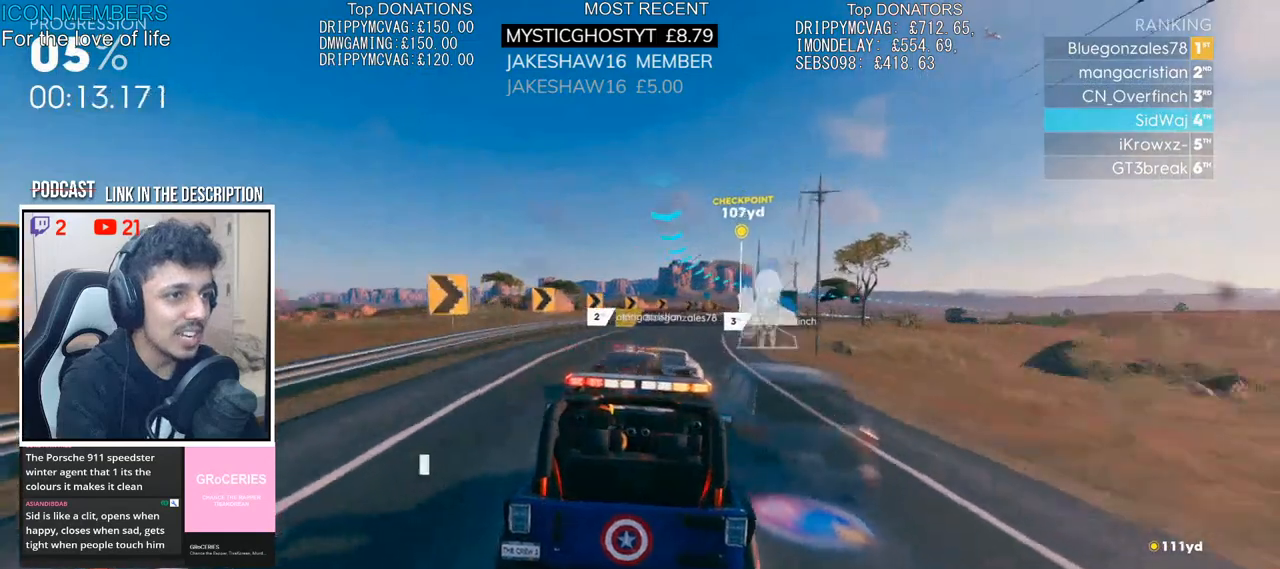
{"buttons": ["R2"], "left_stick": "right", "right_stick": "center", "events": []}
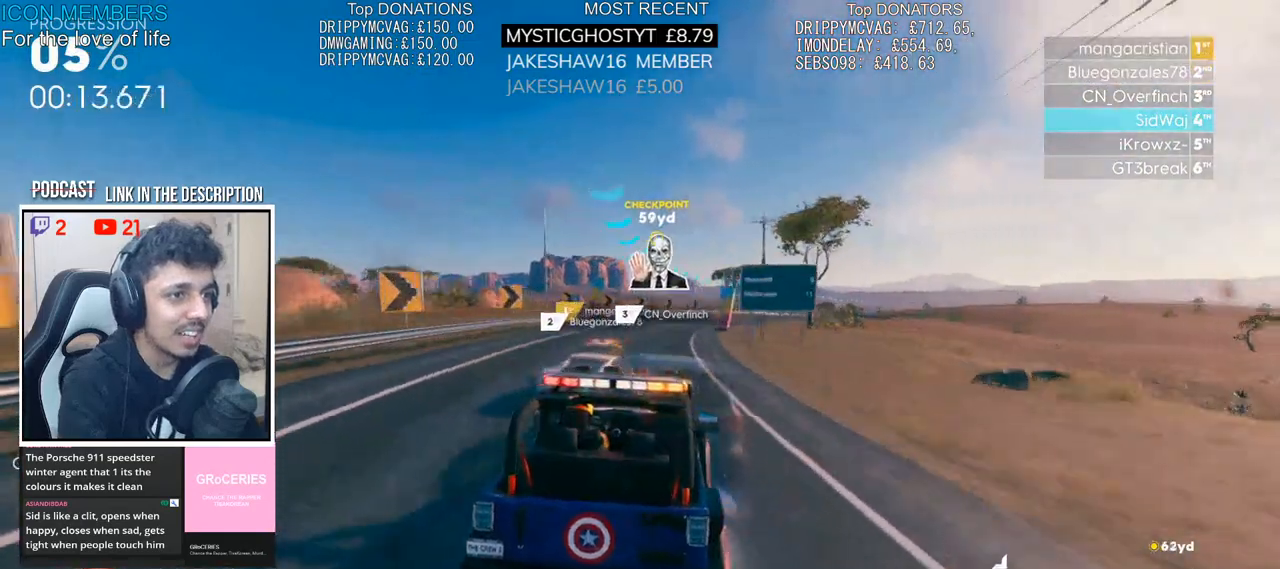
{"buttons": ["R2"], "left_stick": "right", "right_stick": "center", "events": [[300, "left_stick", "center"], [367, "left_stick", "right"]]}
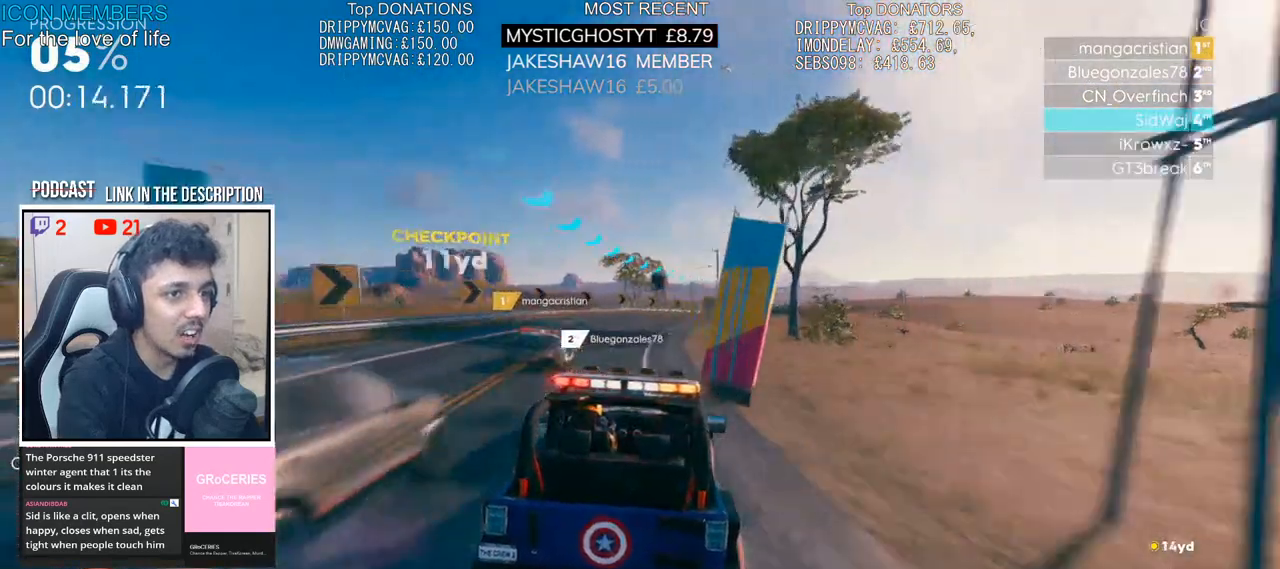
{"buttons": ["R2"], "left_stick": "right", "right_stick": "center", "events": [[67, "left_stick", "center"], [150, "left_stick", "right"]]}
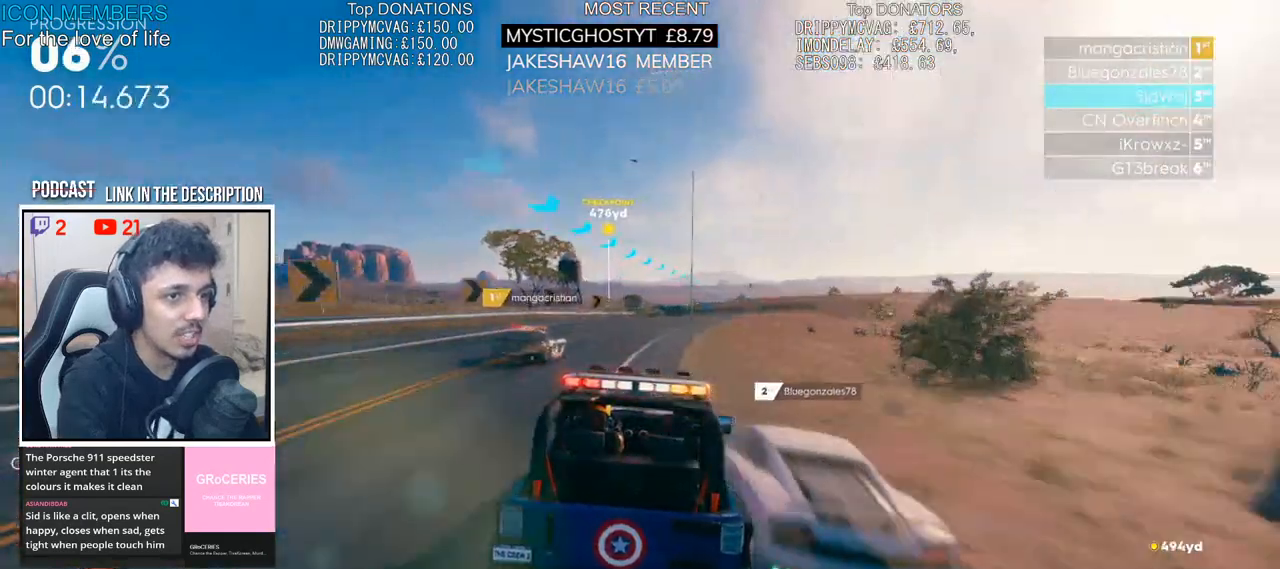
{"buttons": ["R2"], "left_stick": "center", "right_stick": "center", "events": [[100, "left_stick", "center"], [250, "left_stick", "right"], [400, "left_stick", "center"]]}
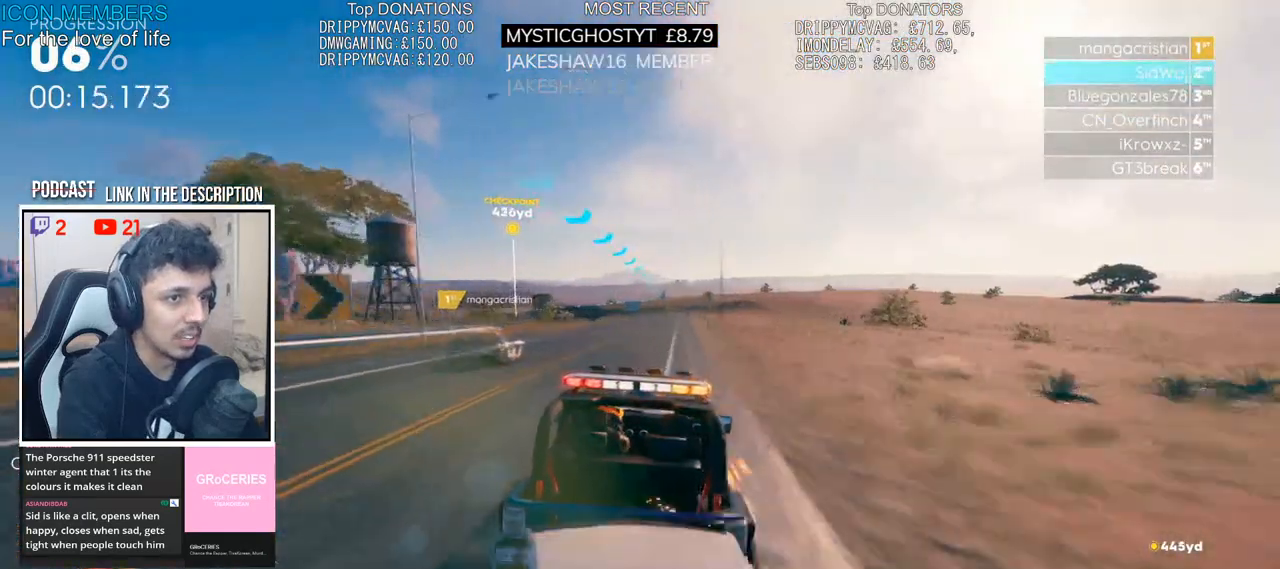
{"buttons": ["R2"], "left_stick": "center", "right_stick": "center", "events": []}
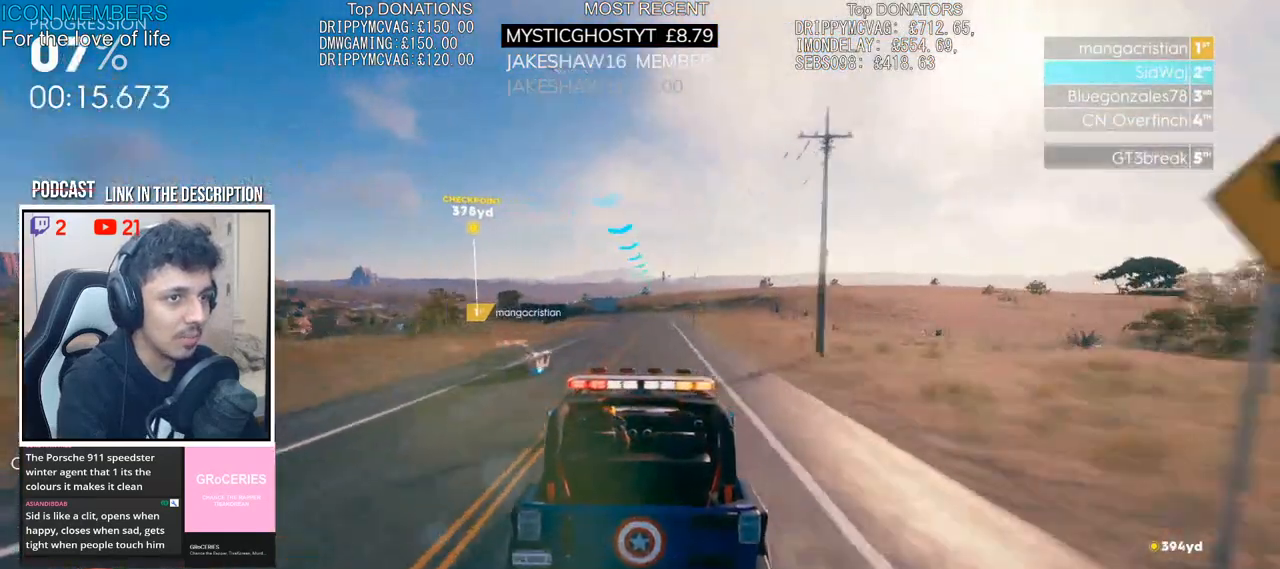
{"buttons": ["R2"], "left_stick": "left", "right_stick": "center", "events": [[450, "left_stick", "left"]]}
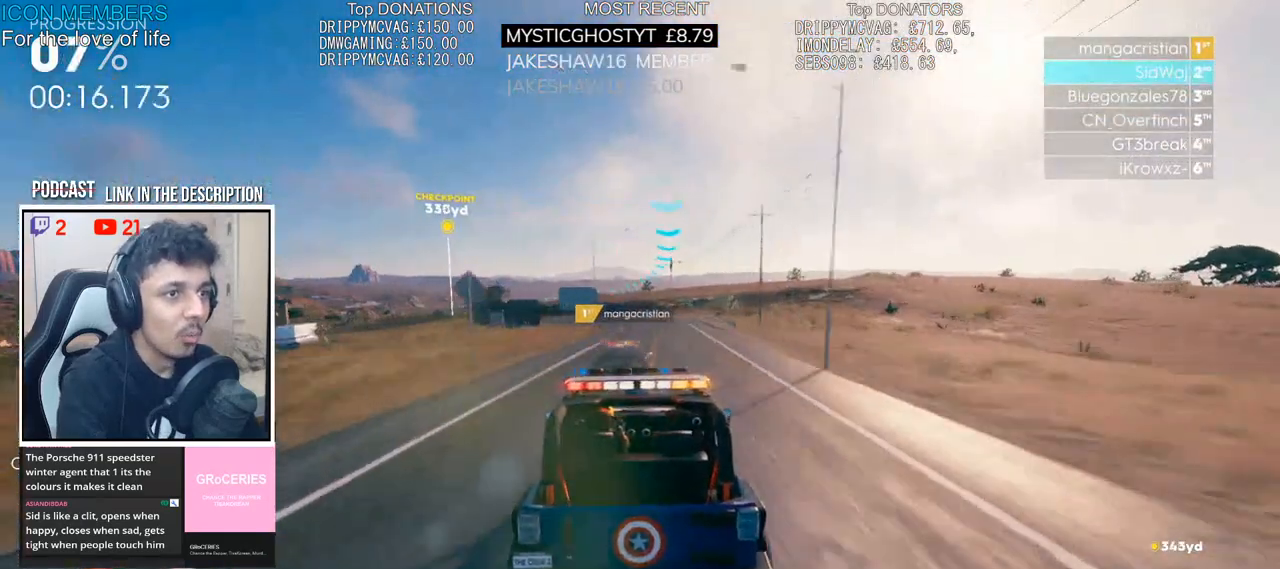
{"buttons": ["R2"], "left_stick": "left", "right_stick": "center", "events": []}
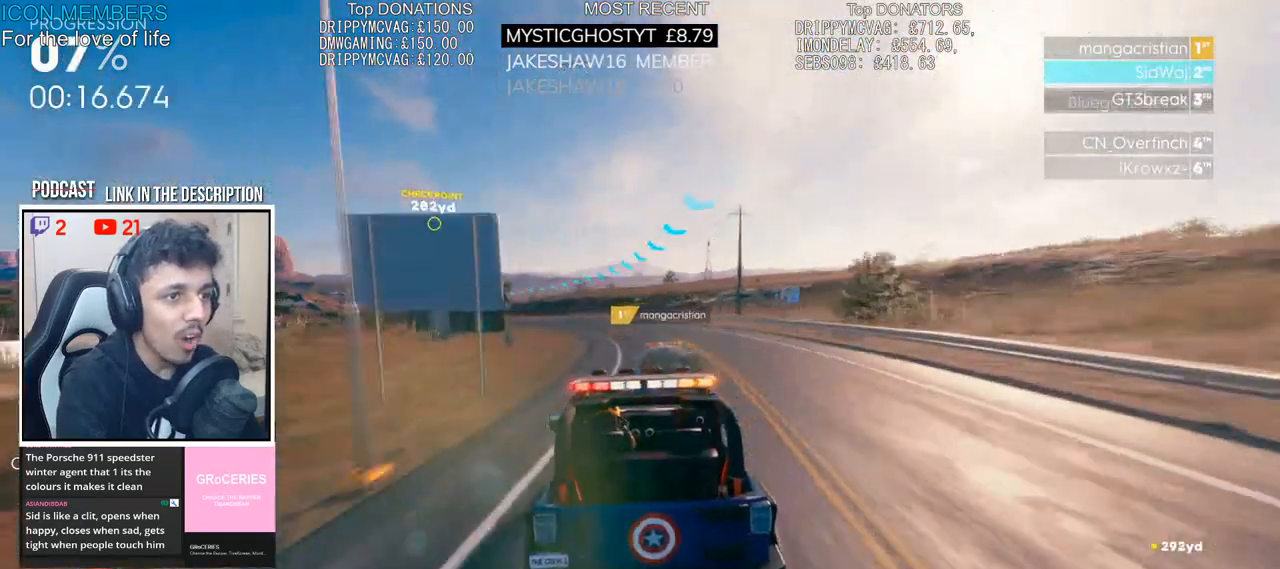
{"buttons": ["R2"], "left_stick": "center", "right_stick": "center", "events": [[417, "left_stick", "center"]]}
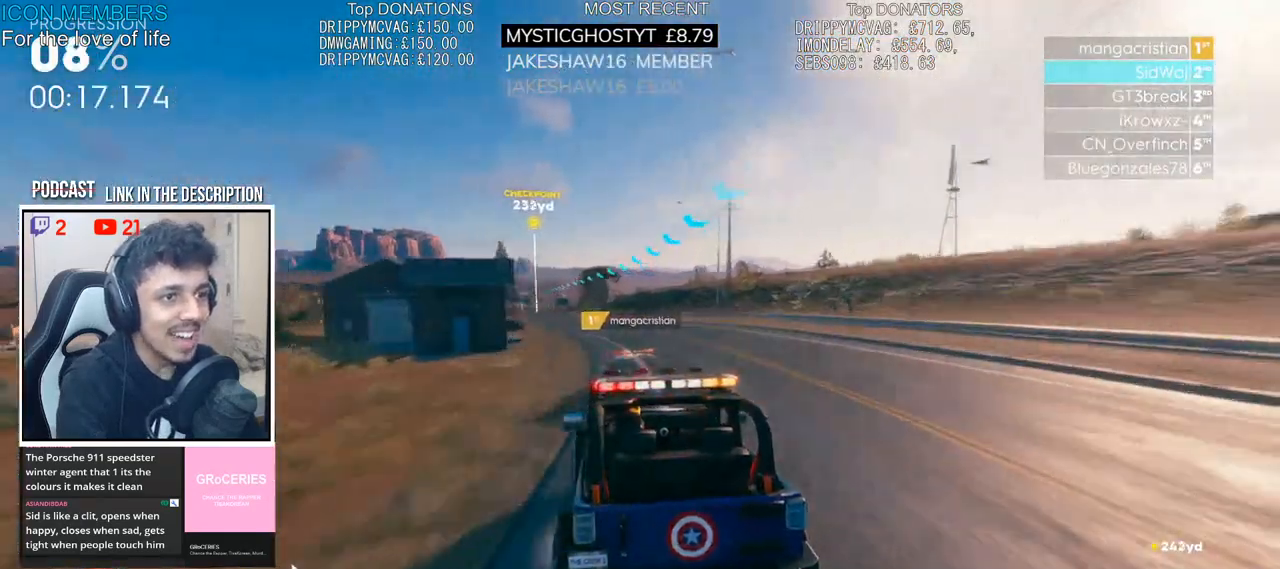
{"buttons": ["R2"], "left_stick": "center", "right_stick": "center", "events": [[50, "left_stick", "left"], [317, "left_stick", "center"]]}
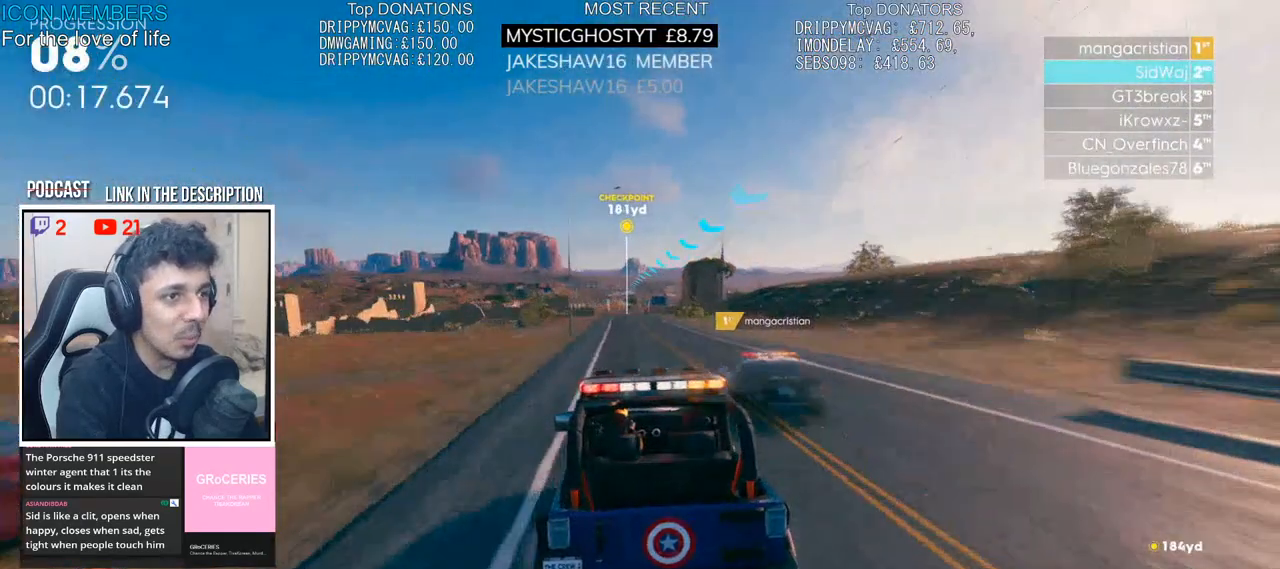
{"buttons": ["R2"], "left_stick": "center", "right_stick": "center", "events": []}
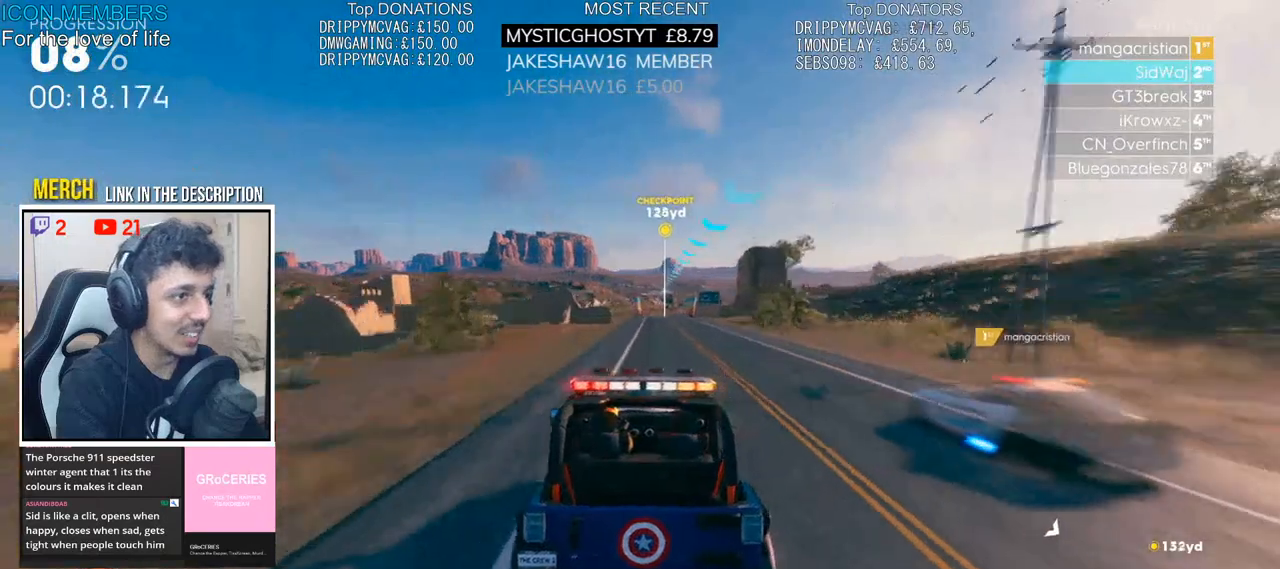
{"buttons": ["R2"], "left_stick": "center", "right_stick": "center", "events": [[83, "left_stick", "right"], [267, "left_stick", "center"]]}
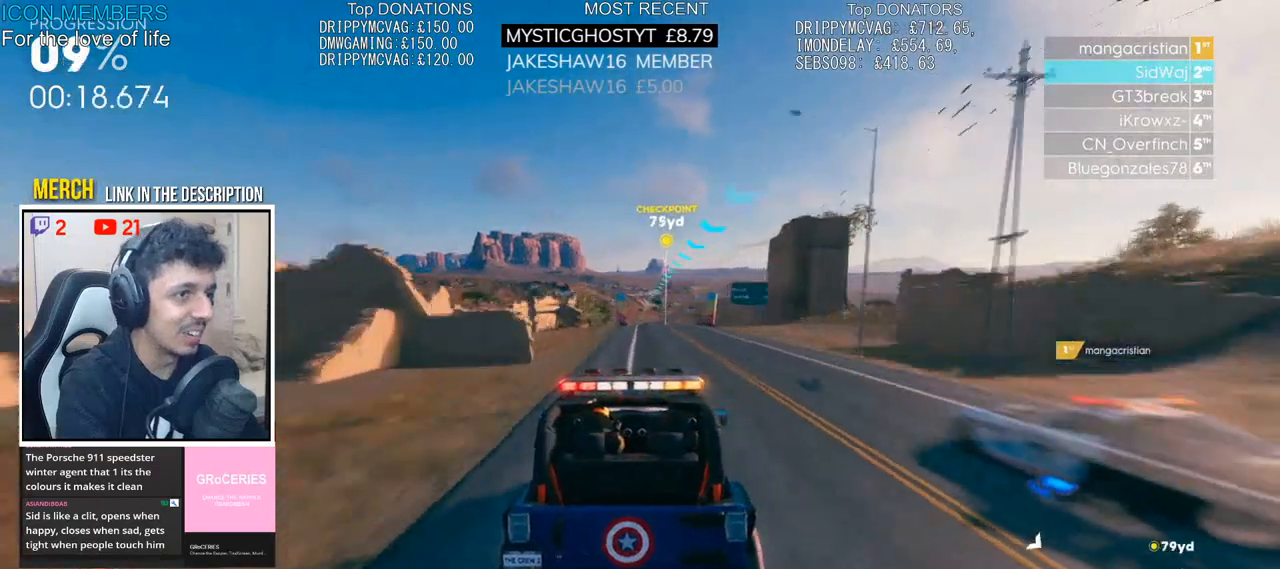
{"buttons": ["R2"], "left_stick": "center", "right_stick": "center", "events": [[133, "left_stick", "right"], [283, "left_stick", "center"]]}
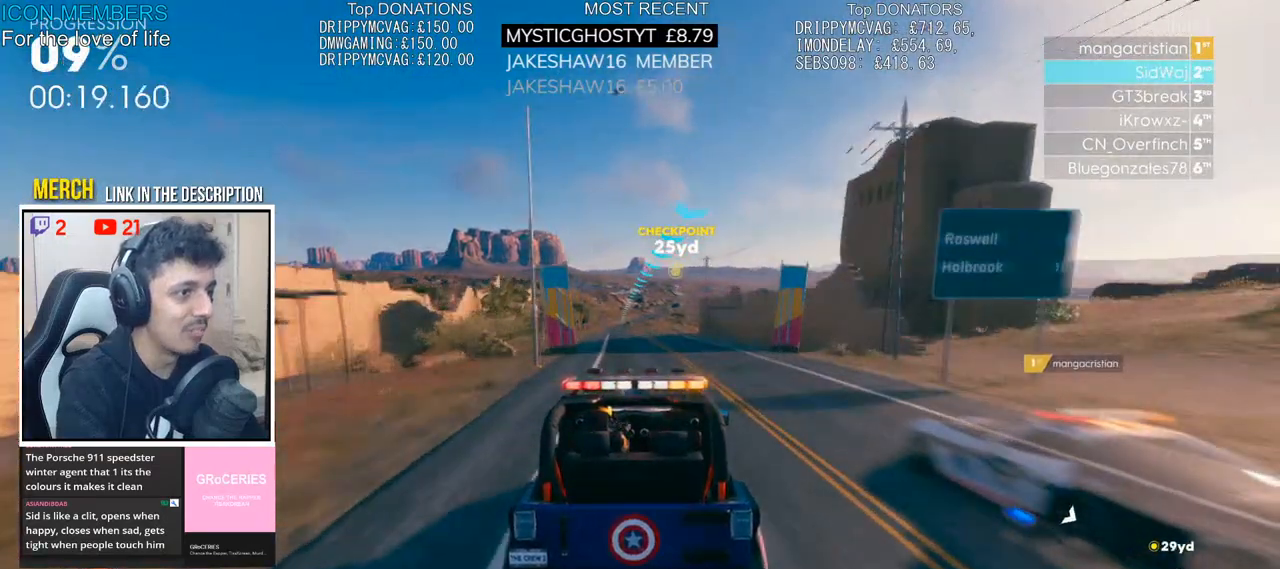
{"buttons": ["R2"], "left_stick": "left", "right_stick": "center", "events": [[50, "left_stick", "left"], [167, "left_stick", "center"], [417, "left_stick", "left"]]}
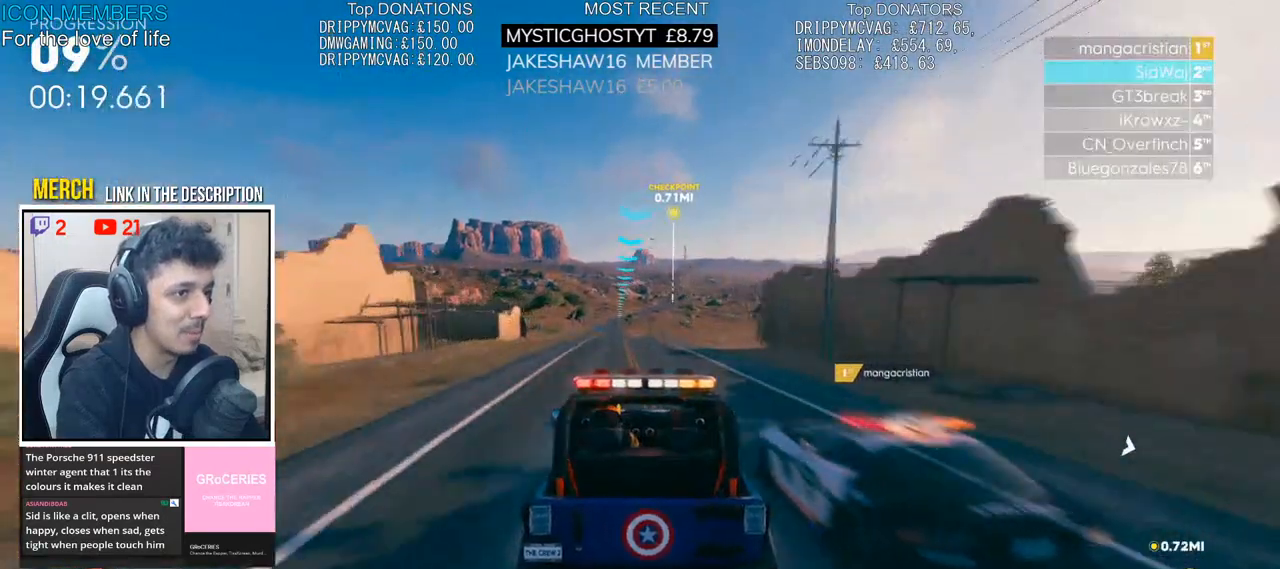
{"buttons": ["R2"], "left_stick": "left", "right_stick": "center", "events": [[83, "left_stick", "center"], [467, "left_stick", "left"]]}
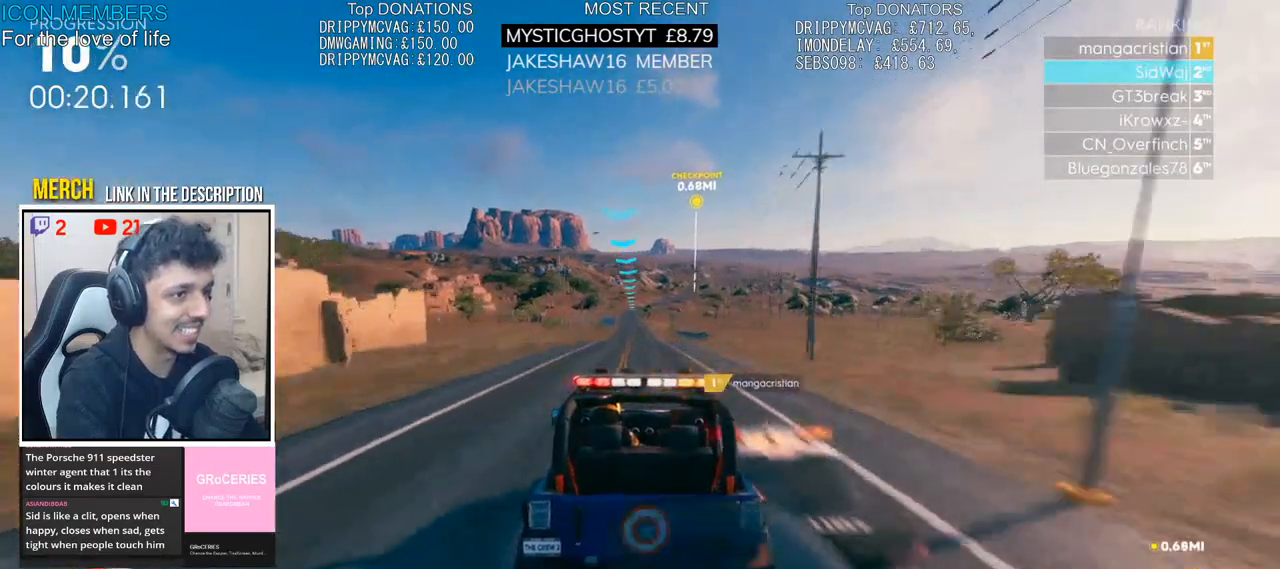
{"buttons": ["R2"], "left_stick": "center", "right_stick": "center", "events": [[100, "left_stick", "center"]]}
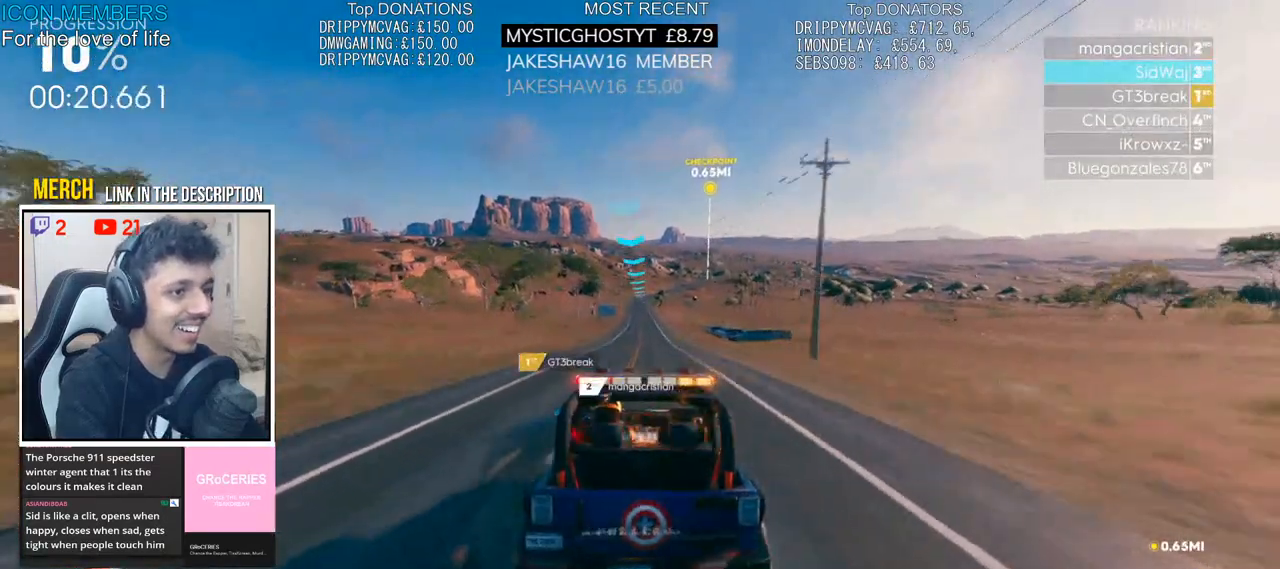
{"buttons": ["R2"], "left_stick": "left", "right_stick": "center", "events": [[500, "left_stick", "left"]]}
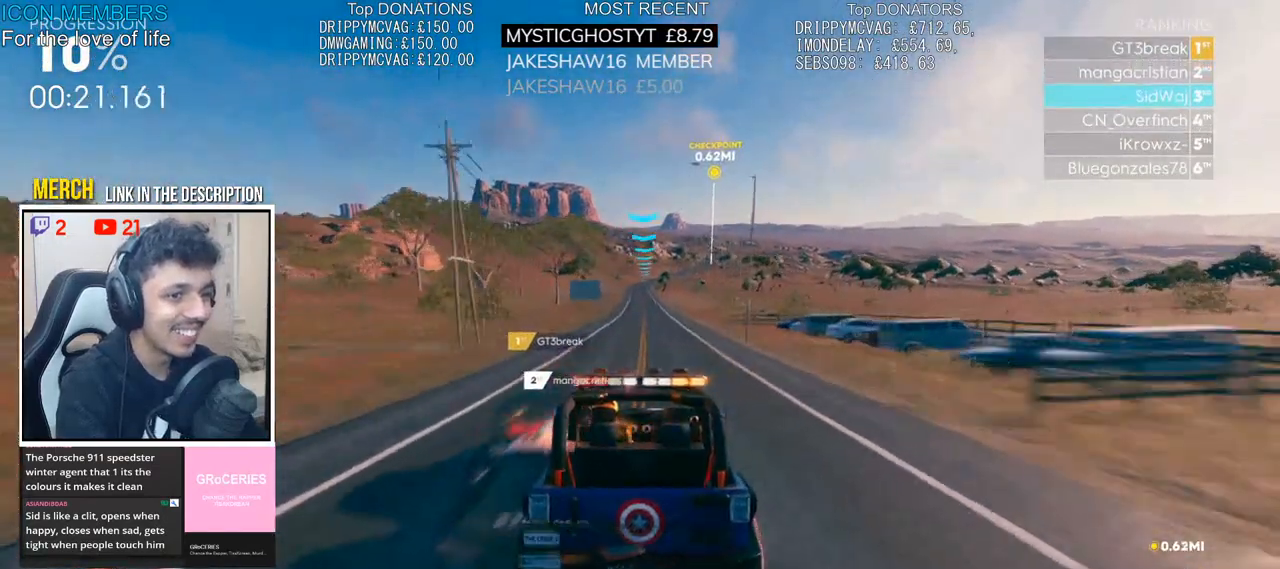
{"buttons": ["CROSS", "R2"], "left_stick": "right", "right_stick": "center", "events": [[117, "left_stick", "center"], [200, "CROSS", "down"], [467, "left_stick", "right"]]}
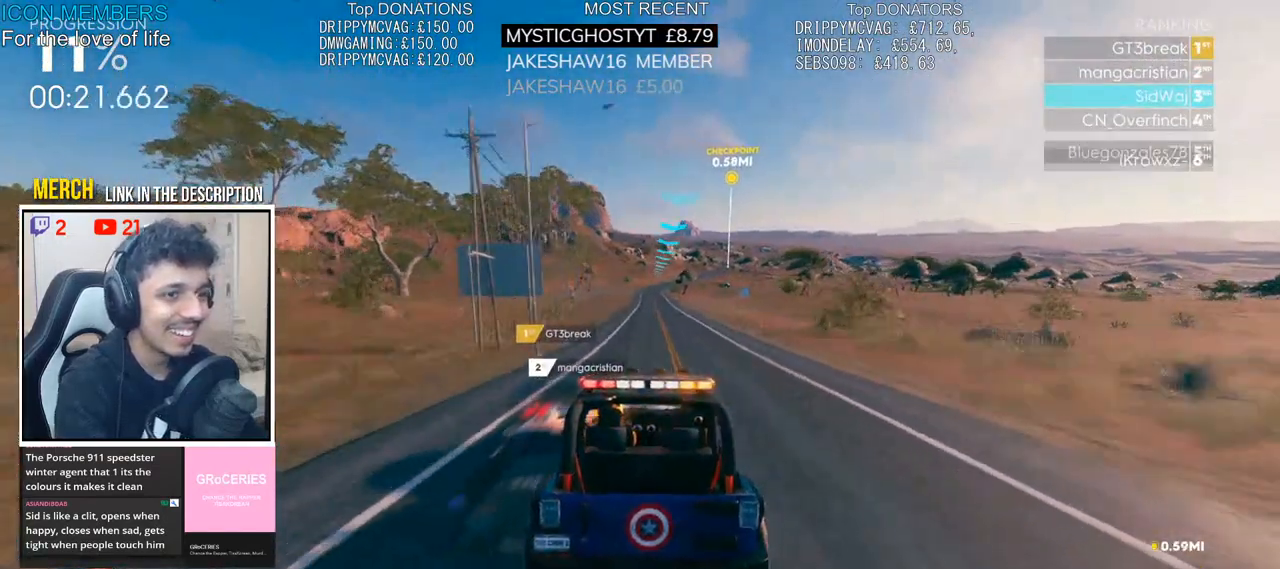
{"buttons": ["CROSS", "R2"], "left_stick": "left", "right_stick": "center", "events": [[117, "left_stick", "center"], [467, "left_stick", "left"]]}
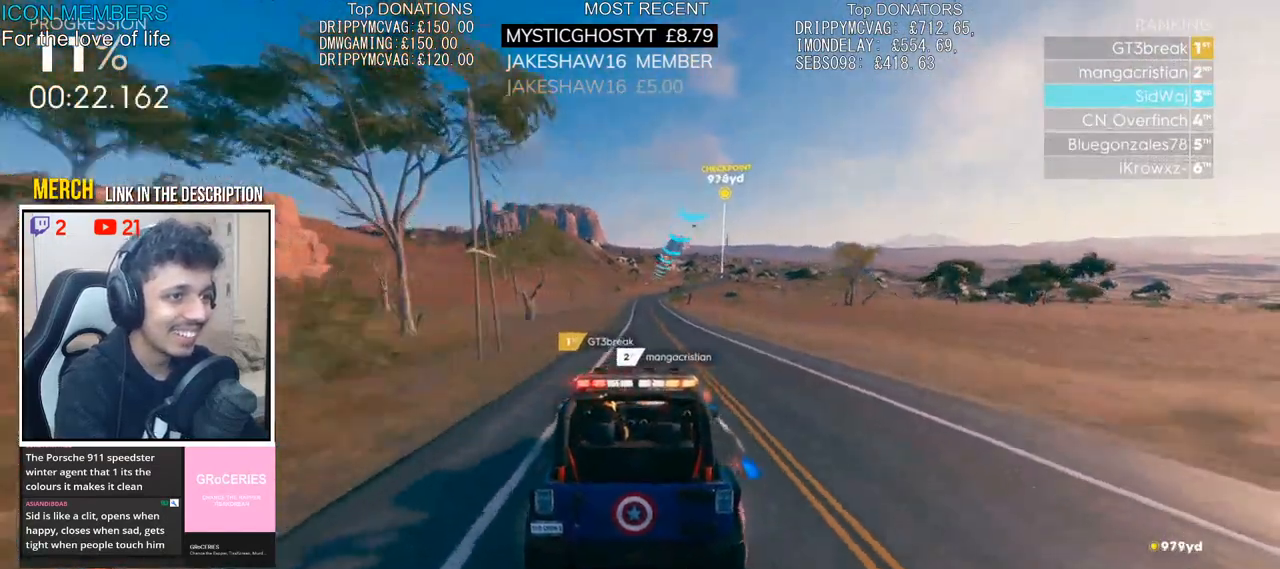
{"buttons": ["CROSS", "R2"], "left_stick": "right", "right_stick": "center", "events": [[50, "left_stick", "center"], [433, "left_stick", "right"]]}
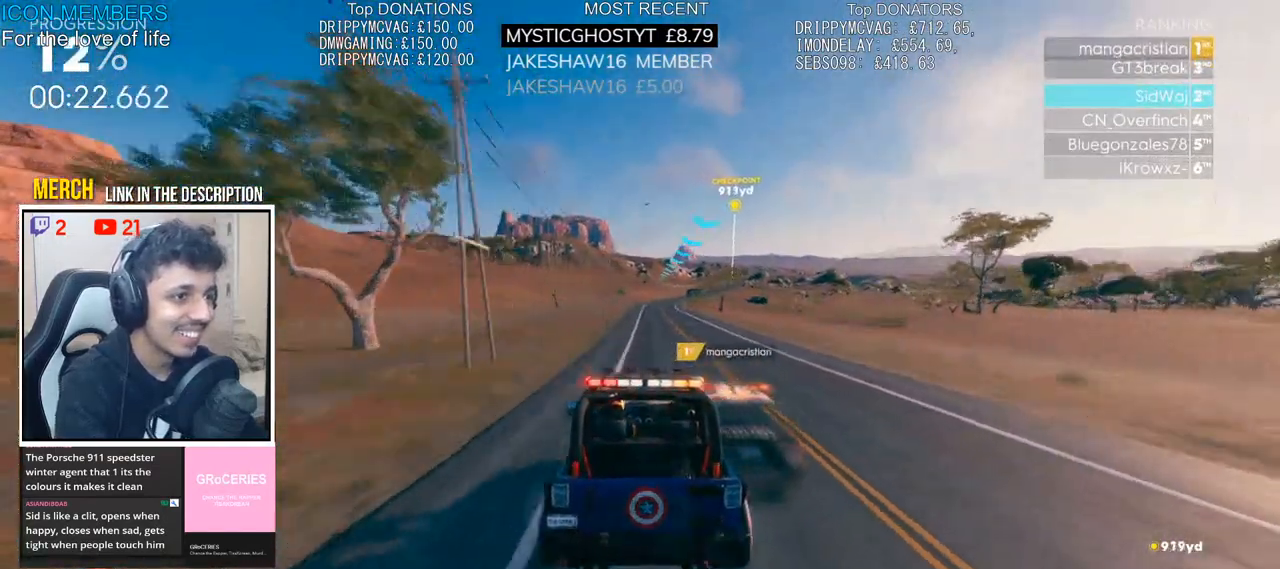
{"buttons": ["CROSS", "R2"], "left_stick": "right", "right_stick": "center", "events": [[100, "left_stick", "center"], [233, "left_stick", "right"]]}
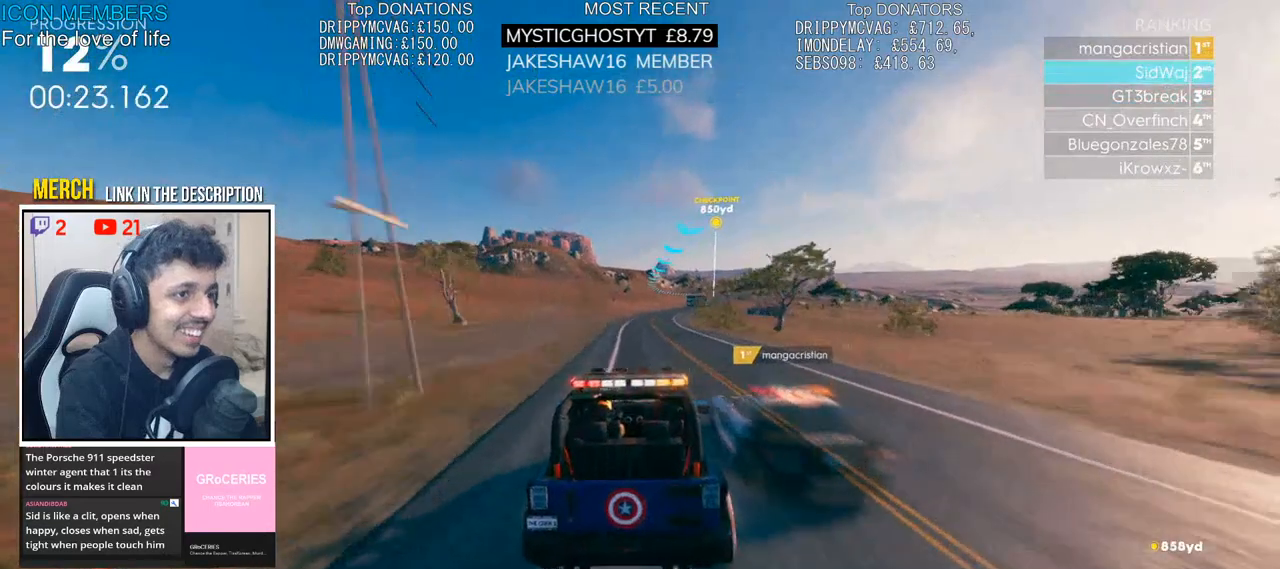
{"buttons": ["CROSS", "R2"], "left_stick": "left", "right_stick": "center", "events": [[33, "left_stick", "center"], [483, "left_stick", "left"]]}
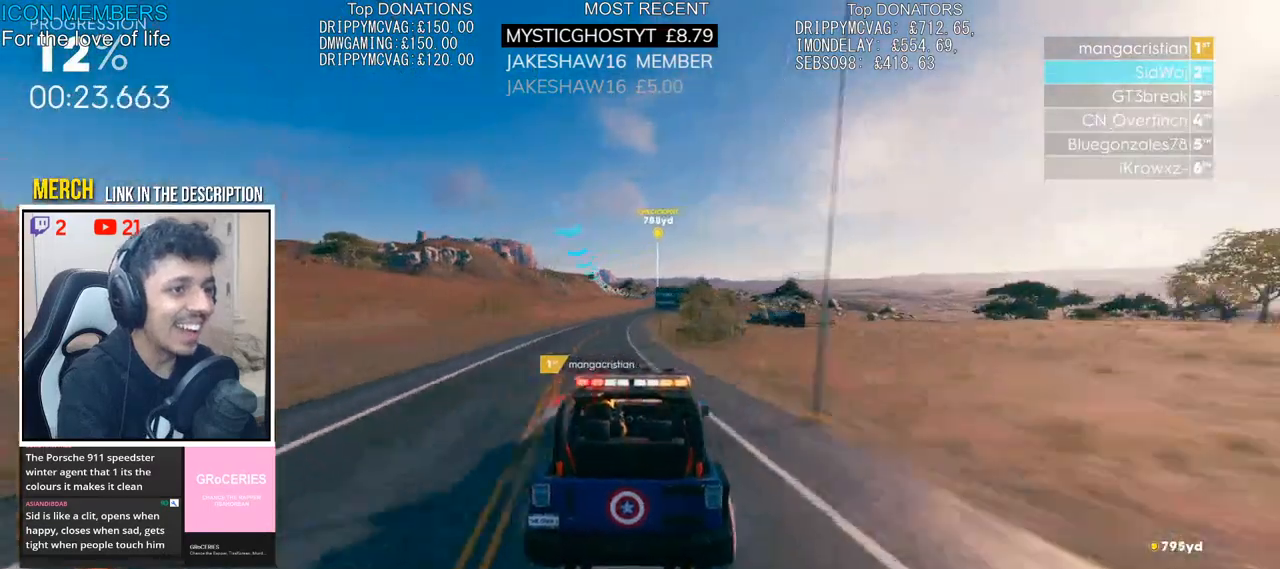
{"buttons": ["R2"], "left_stick": "center", "right_stick": "center", "events": [[117, "left_stick", "center"], [200, "CROSS", "up"], [350, "left_stick", "right"], [417, "left_stick", "center"]]}
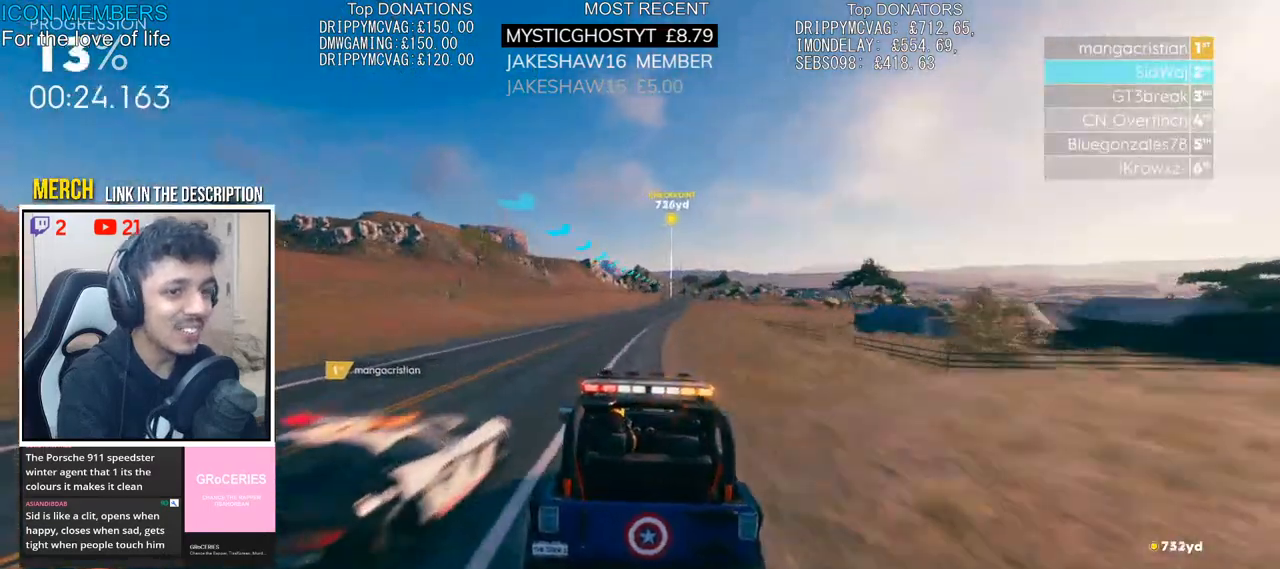
{"buttons": ["R2"], "left_stick": "center", "right_stick": "center", "events": [[17, "left_stick", "right"], [283, "left_stick", "center"], [417, "left_stick", "right"], [500, "left_stick", "center"]]}
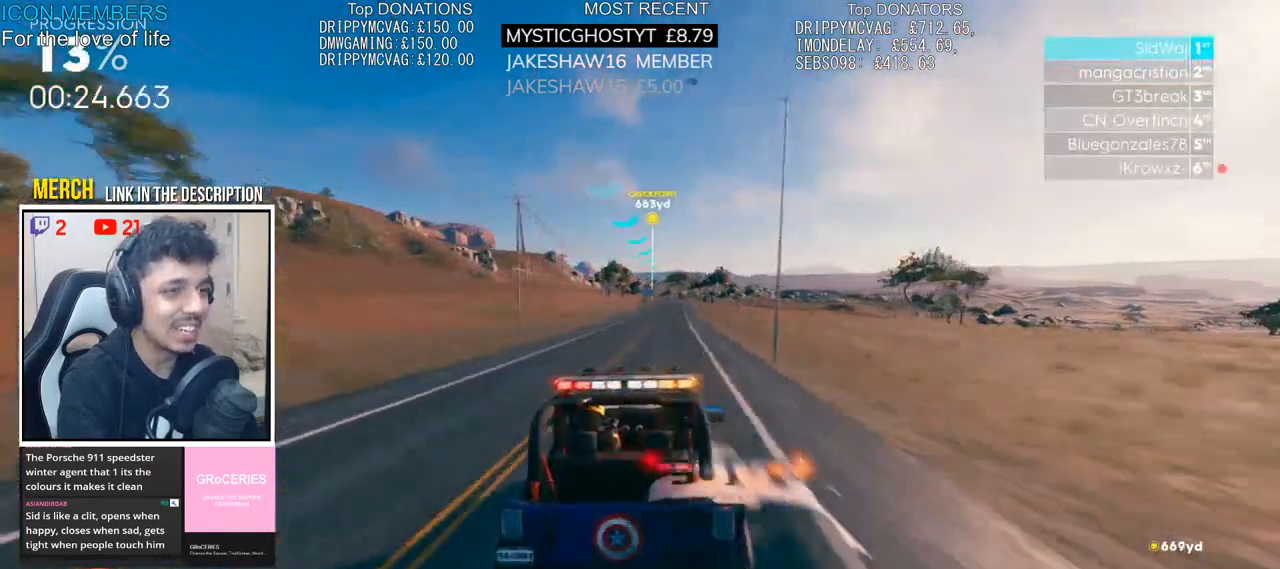
{"buttons": ["R2"], "left_stick": "center", "right_stick": "center", "events": [[333, "left_stick", "right"], [450, "left_stick", "center"]]}
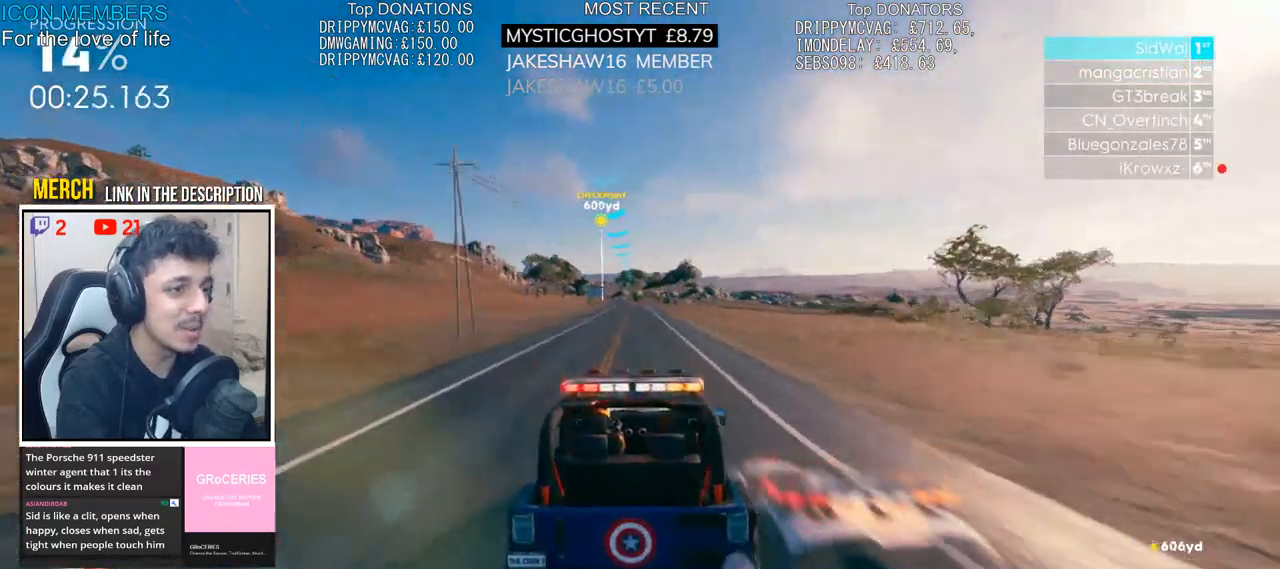
{"buttons": ["R2"], "left_stick": "center", "right_stick": "down-left", "events": [[67, "left_stick", "left"], [250, "left_stick", "center"], [433, "right_stick", "down-left"]]}
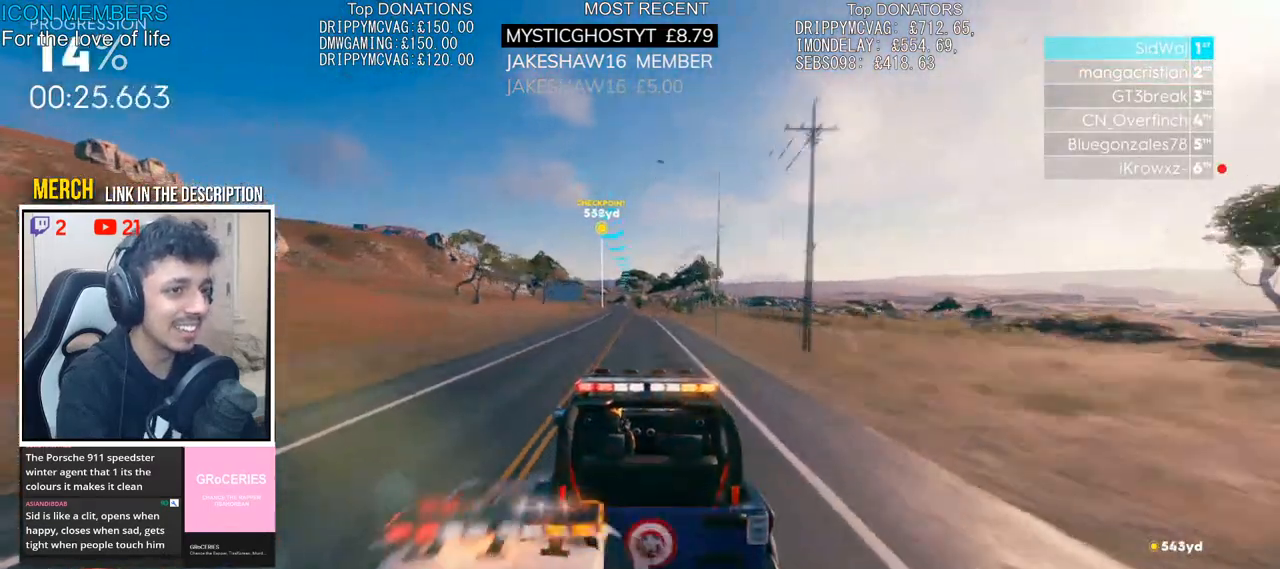
{"buttons": ["R2"], "left_stick": "center", "right_stick": "down-left", "events": []}